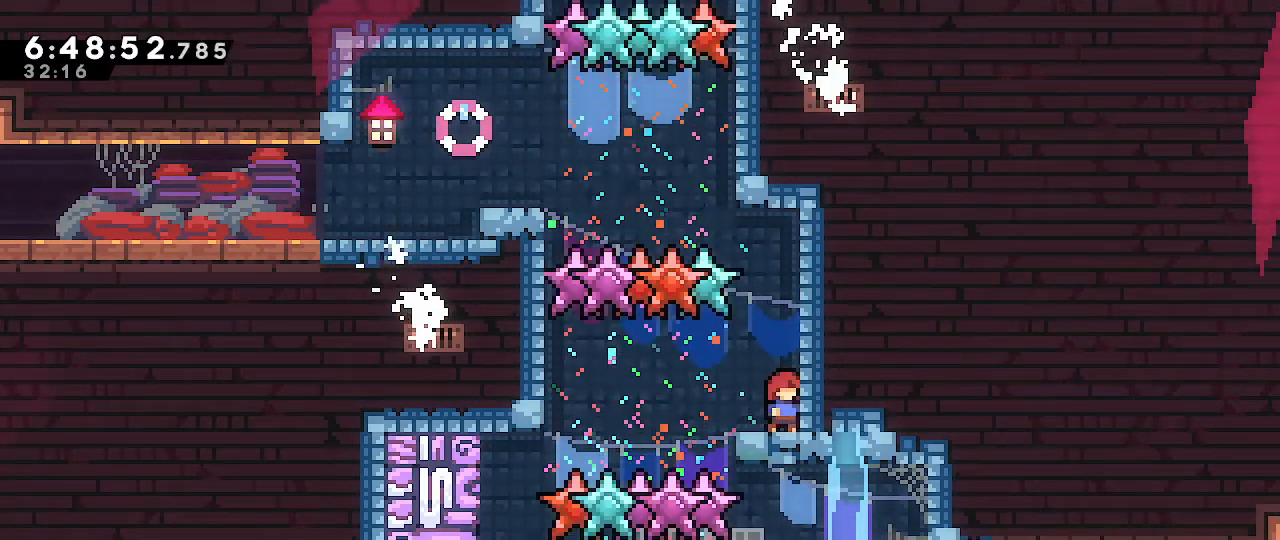
Gameplay with a controller (Nintendo layout); each line is a JSON object with the inputs held at the frame after it. "events" lists button and stick changes between this image and that frame as [ms after this image, input, new state], when the widget could be followed in between. Not read: DPAD_DOWN DPAD_LEFT DPAD_RIGHT DPAD_UP L3 R3 START.
{"buttons": [], "left_stick": "center", "right_stick": "center", "events": []}
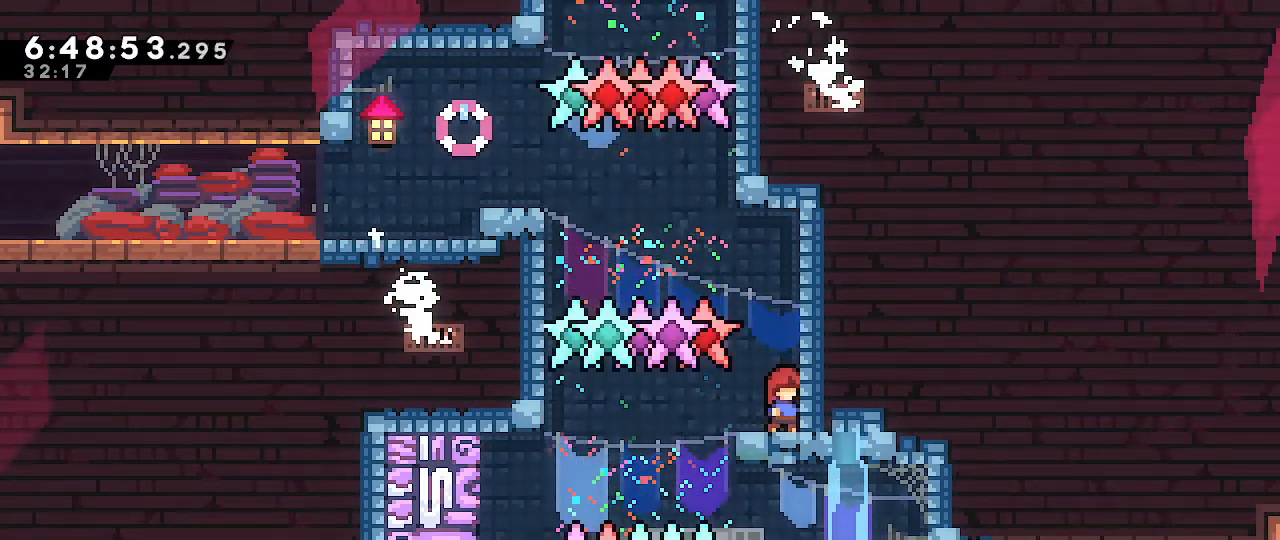
{"buttons": ["A"], "left_stick": "left", "right_stick": "center", "events": [[300, "left_stick", "left"], [367, "A", "down"]]}
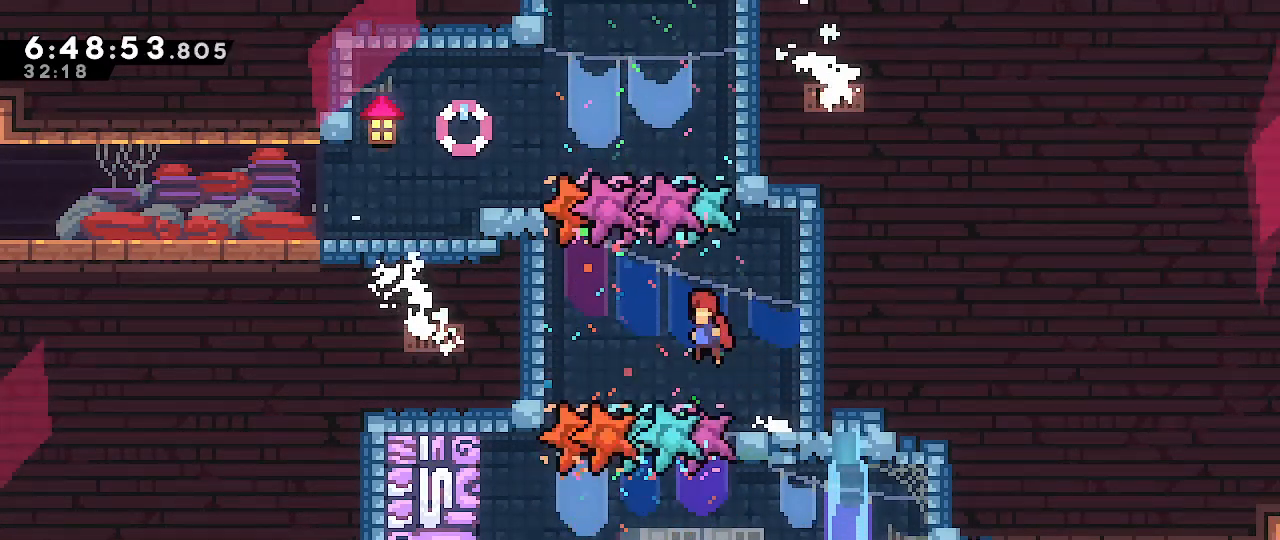
{"buttons": ["R1"], "left_stick": "up-left", "right_stick": "center", "events": [[83, "left_stick", "up-left"], [133, "B", "down"], [150, "A", "up"], [350, "R1", "down"], [433, "B", "up"]]}
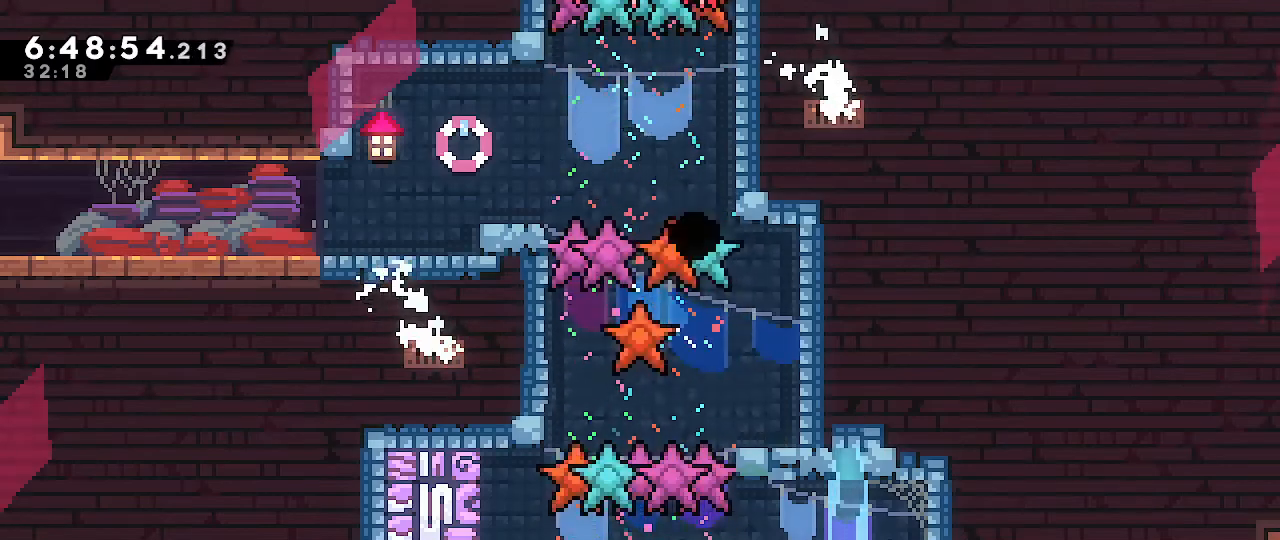
{"buttons": [], "left_stick": "center", "right_stick": "center", "events": [[200, "left_stick", "center"], [250, "R1", "up"]]}
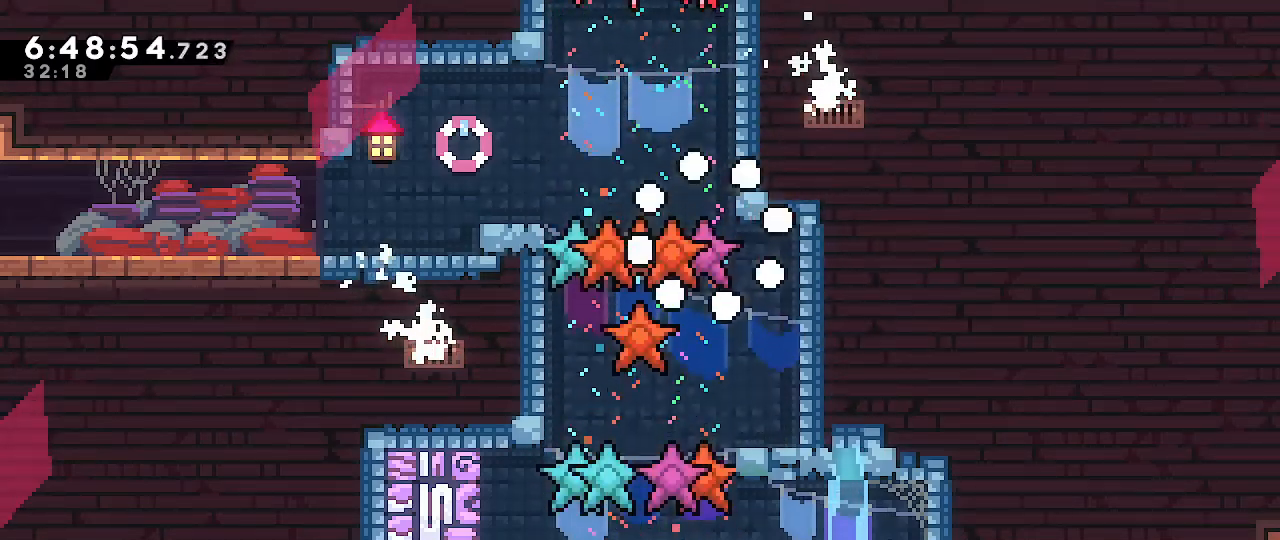
{"buttons": [], "left_stick": "center", "right_stick": "center", "events": []}
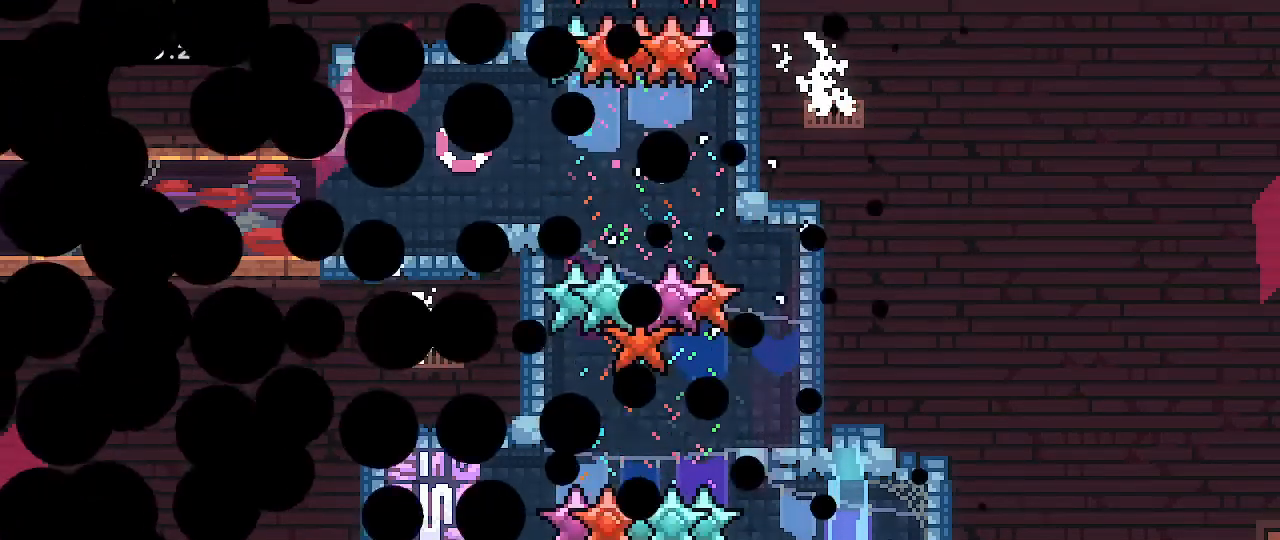
{"buttons": [], "left_stick": "center", "right_stick": "center", "events": []}
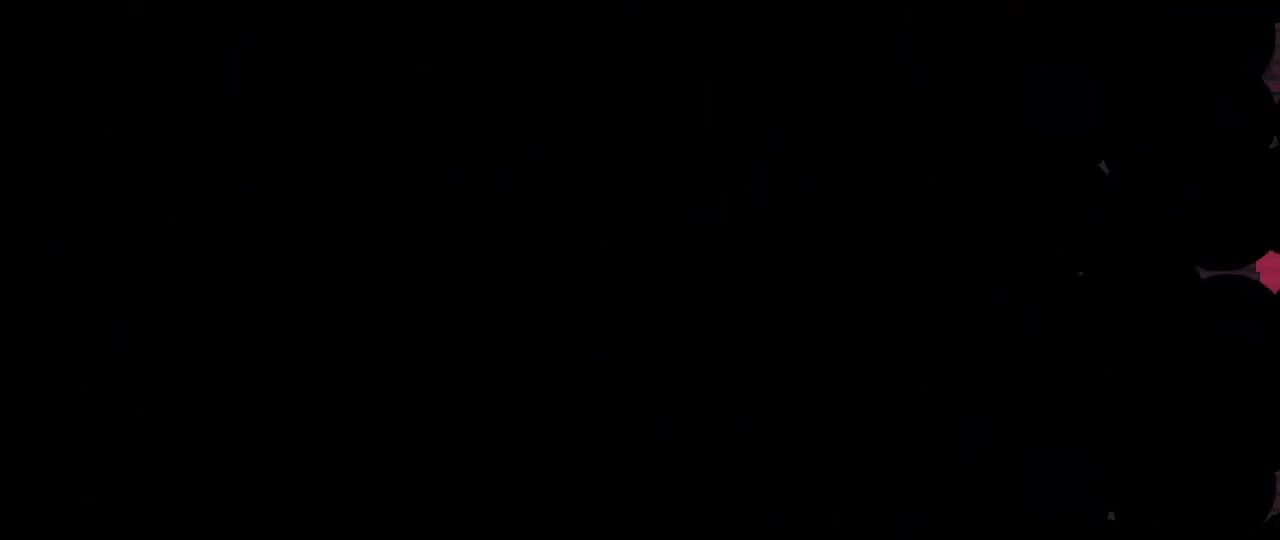
{"buttons": [], "left_stick": "left", "right_stick": "center", "events": [[283, "left_stick", "left"]]}